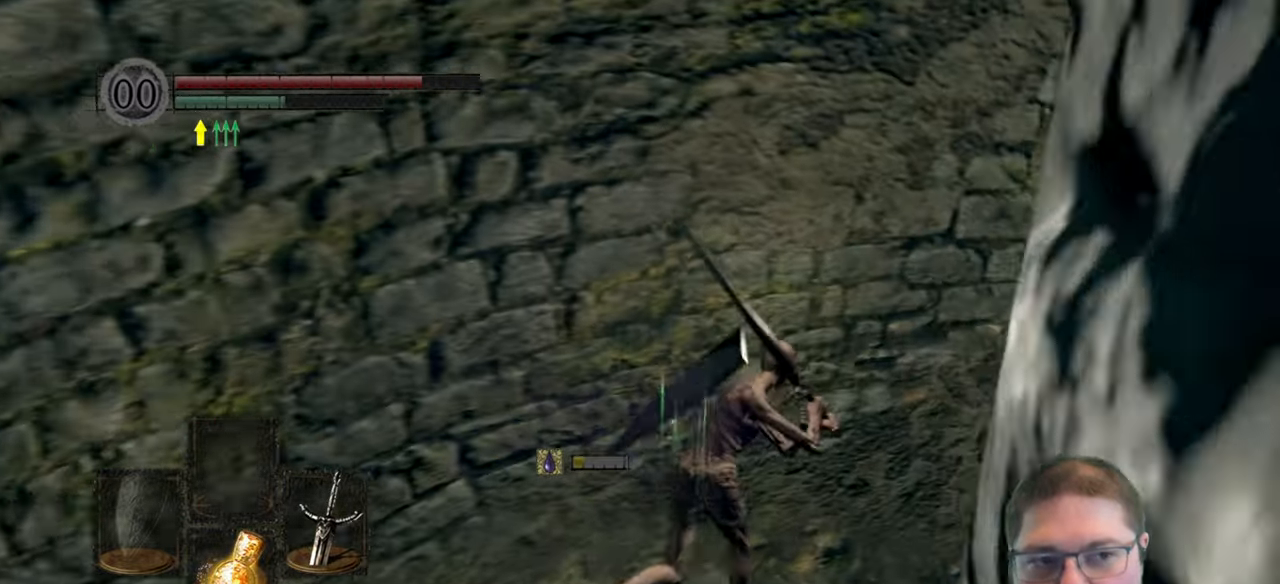
Gameplay with a controller (Xbox layout); each line is a JSON object with the inputs held at the frame after it. "button_events" lists button changes between this image and that frame as [ms after this image, input, new state], when the widget could be followed in between (sticks are given only as held states).
{"buttons": ["B"], "left_stick": "up-right", "right_stick": "center", "button_events": []}
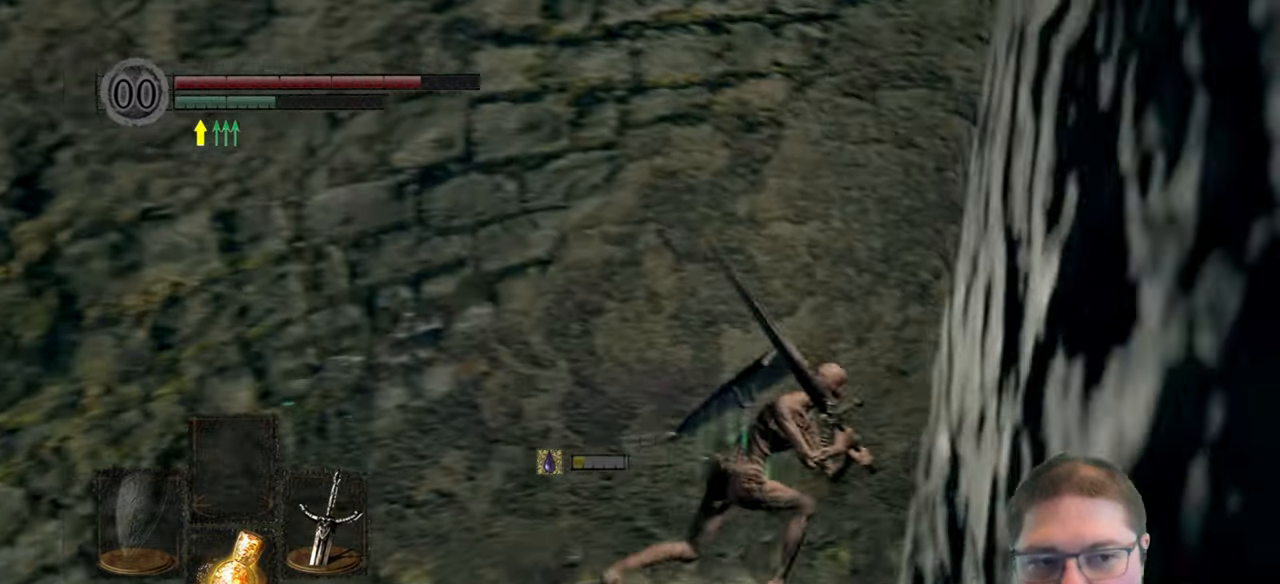
{"buttons": ["B"], "left_stick": "up-right", "right_stick": "center", "button_events": []}
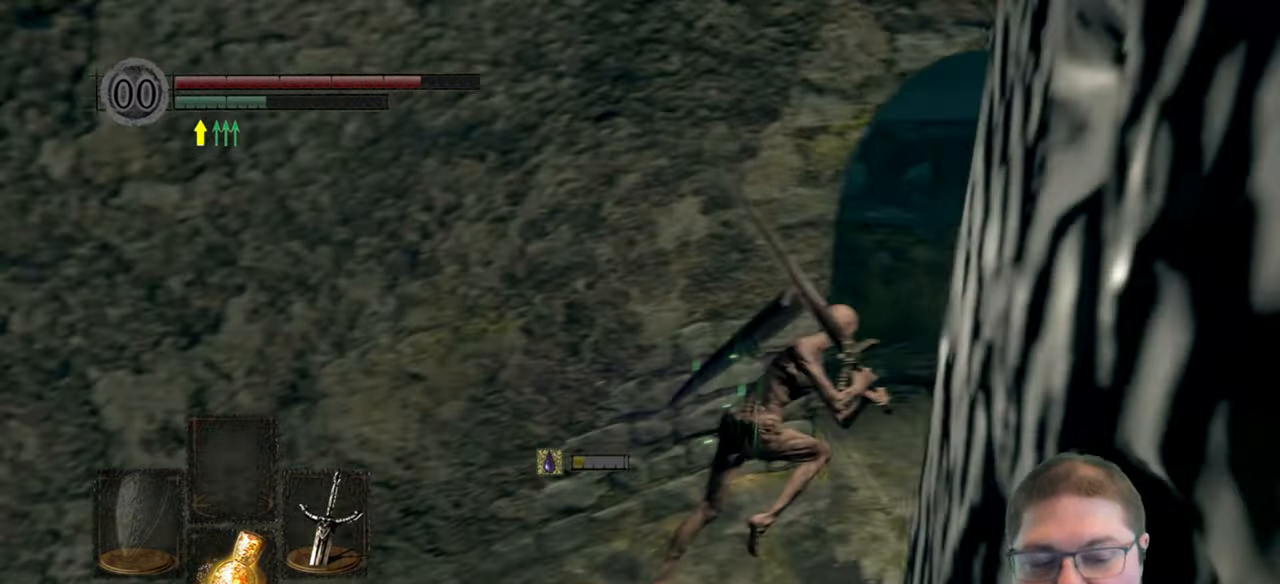
{"buttons": ["B"], "left_stick": "up", "right_stick": "center", "button_events": []}
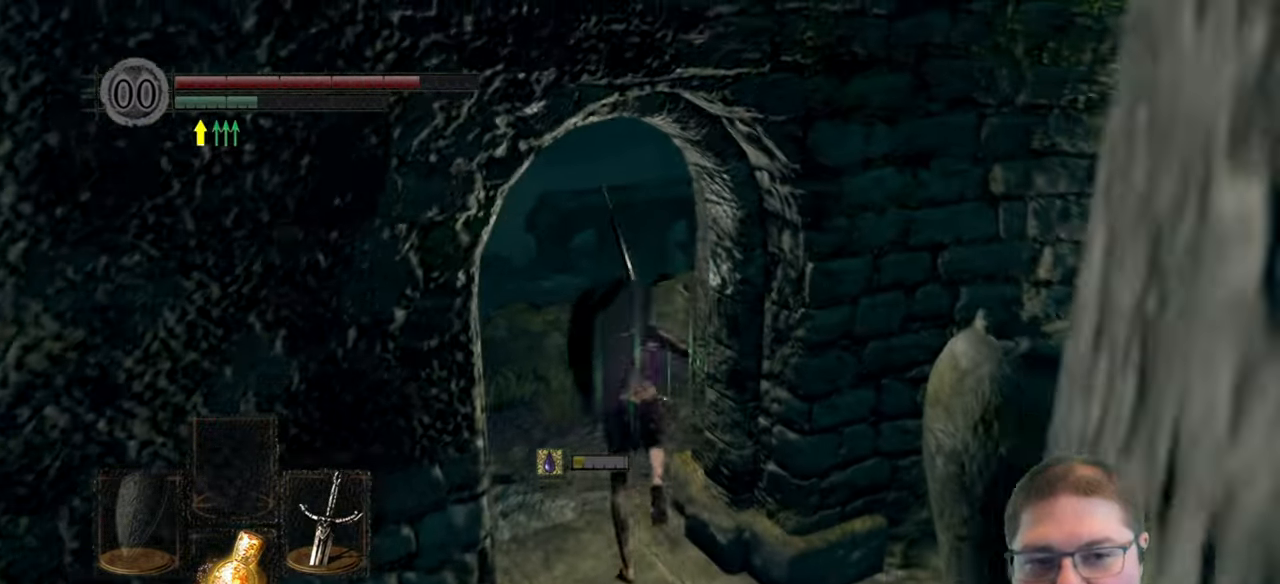
{"buttons": [], "left_stick": "up-left", "right_stick": "center", "button_events": [[183, "B", "up"]]}
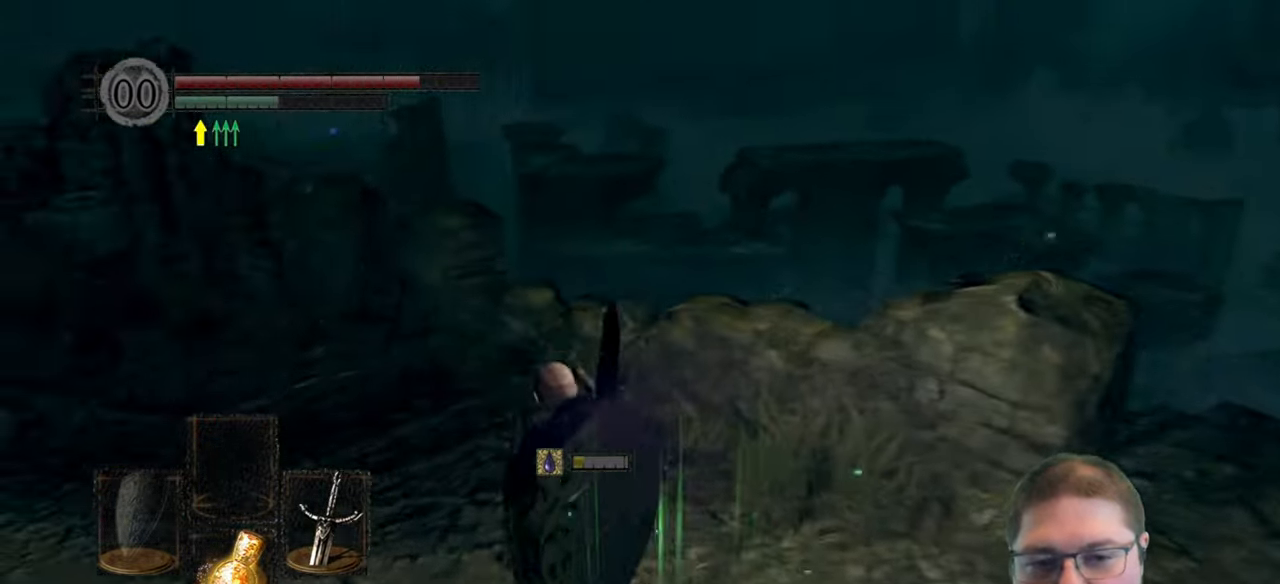
{"buttons": [], "left_stick": "up", "right_stick": "center", "button_events": []}
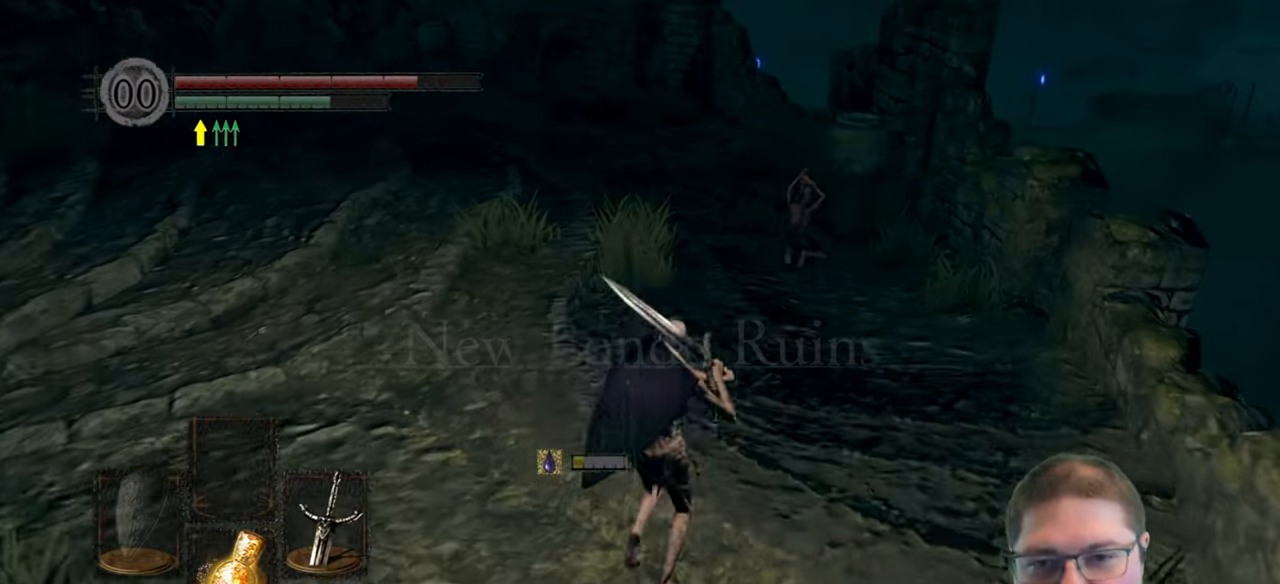
{"buttons": [], "left_stick": "up", "right_stick": "center", "button_events": []}
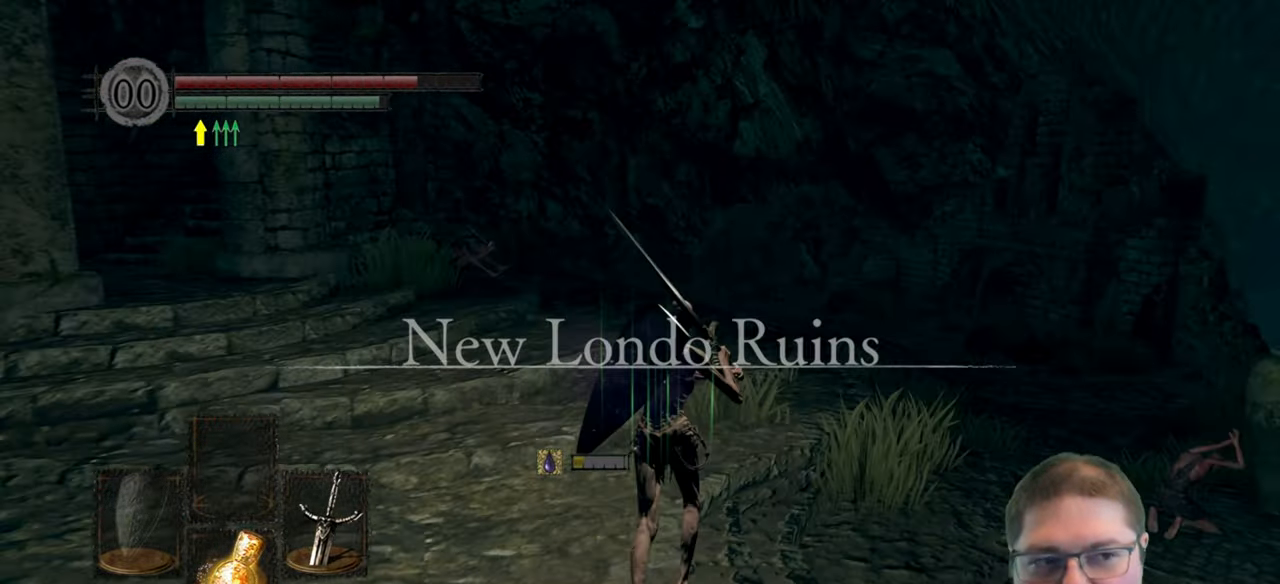
{"buttons": [], "left_stick": "up", "right_stick": "left", "button_events": []}
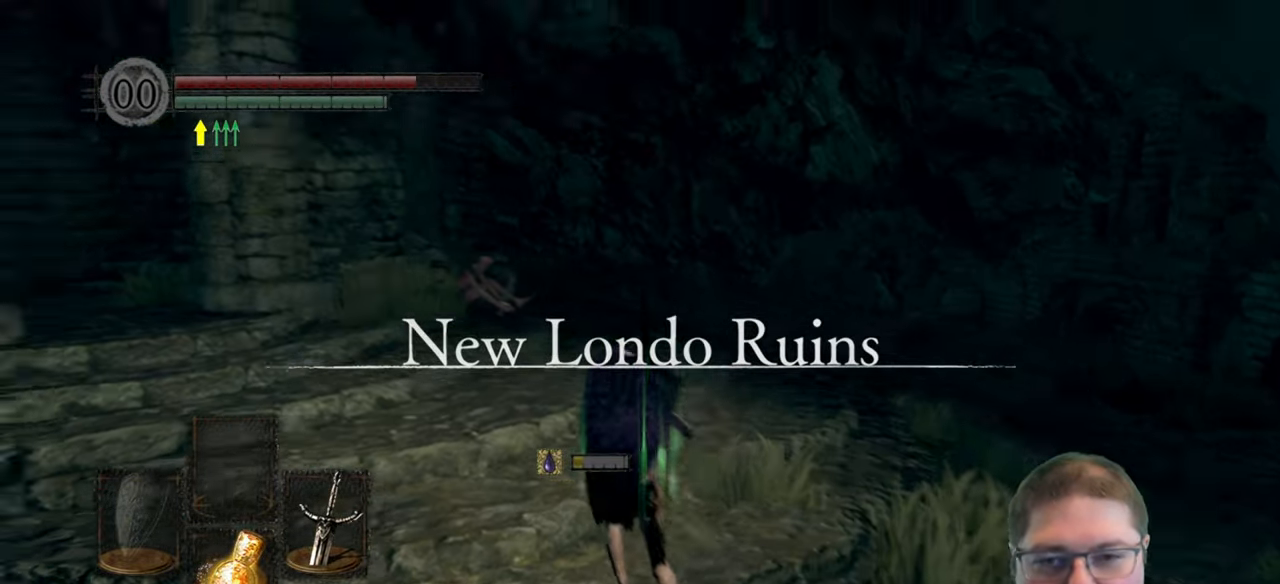
{"buttons": ["B"], "left_stick": "up", "right_stick": "center", "button_events": [[400, "B", "down"]]}
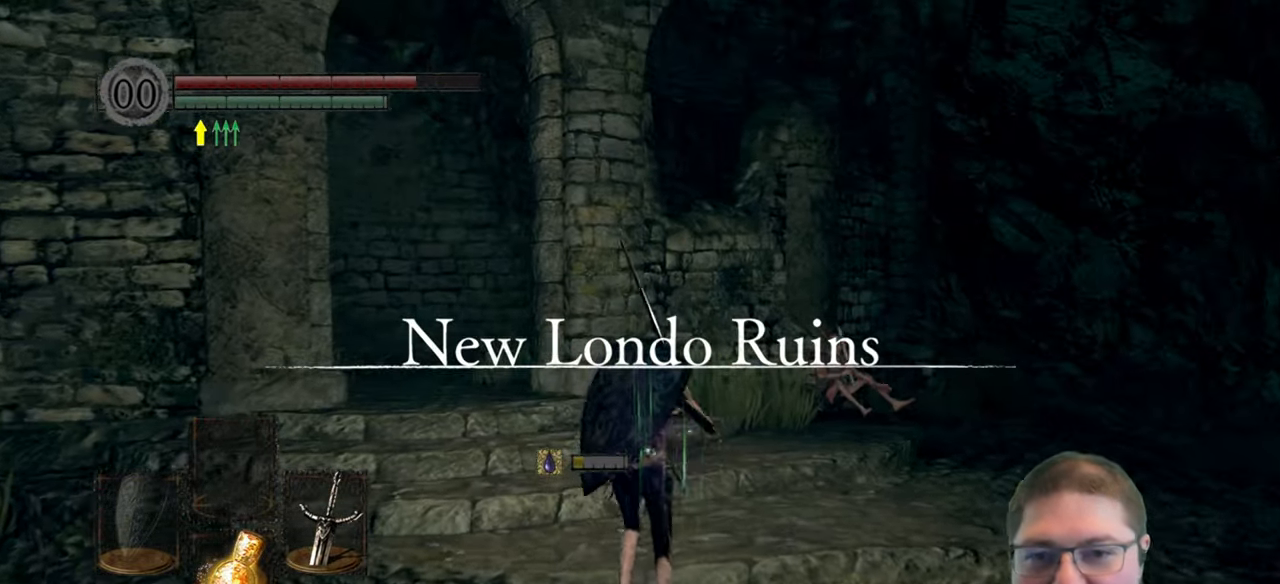
{"buttons": ["B"], "left_stick": "up-left", "right_stick": "center", "button_events": []}
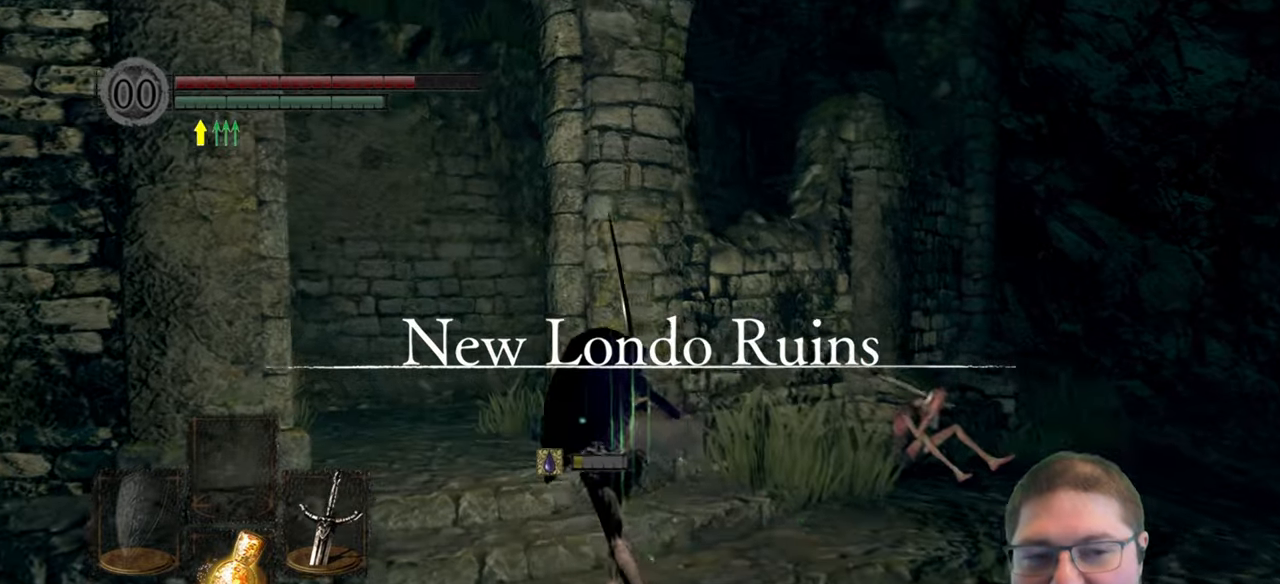
{"buttons": ["B"], "left_stick": "up", "right_stick": "center", "button_events": []}
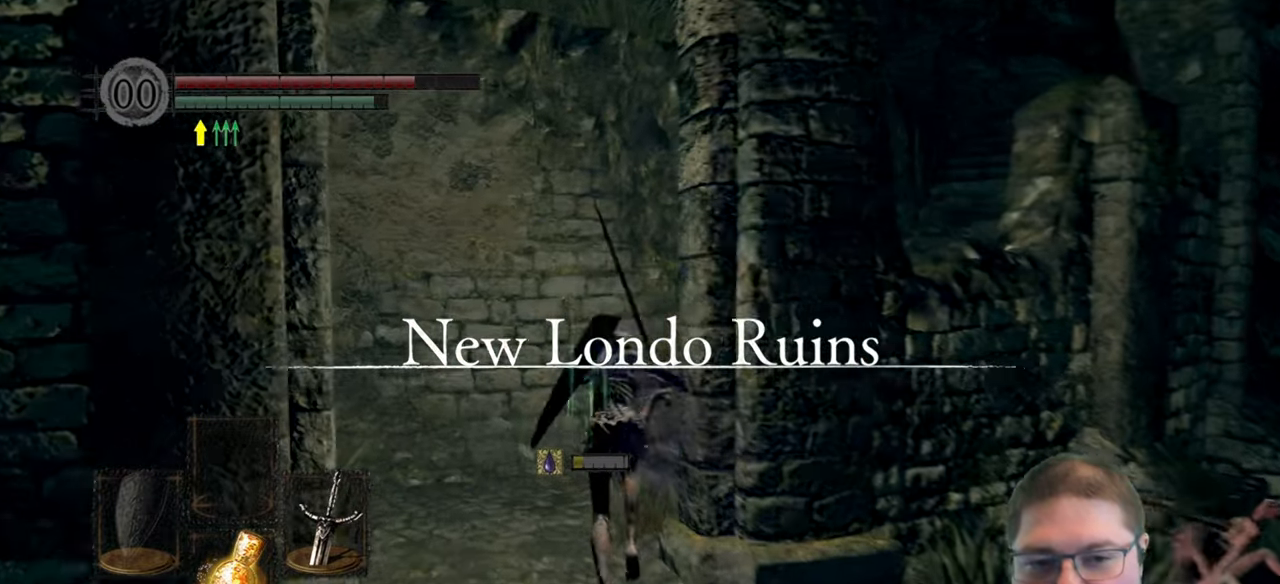
{"buttons": ["B"], "left_stick": "up", "right_stick": "center", "button_events": []}
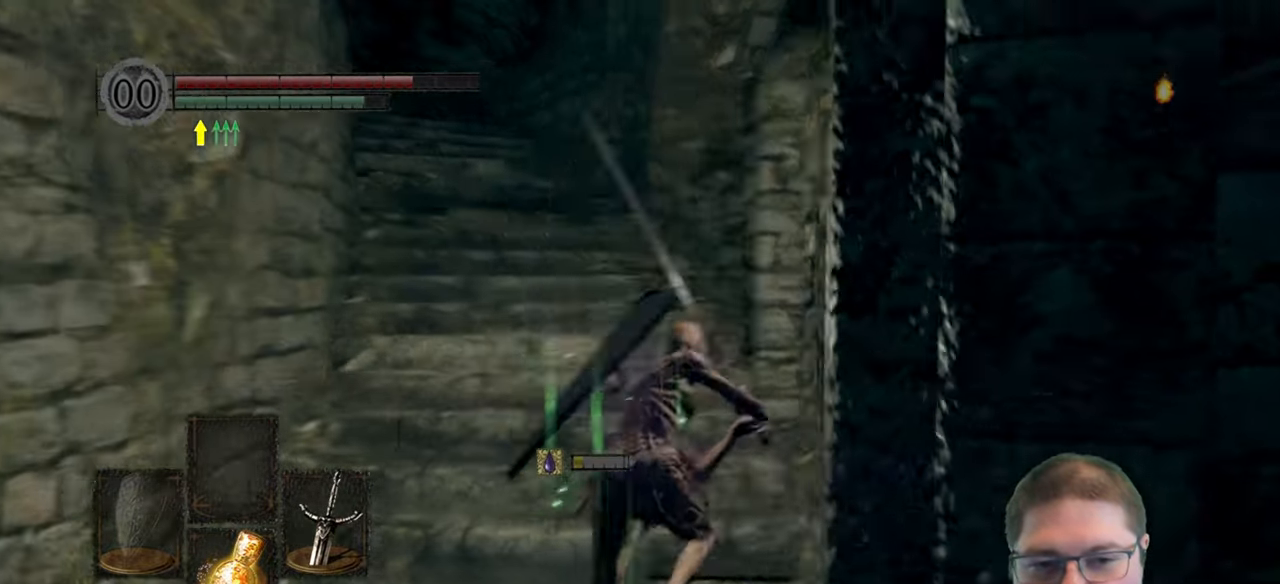
{"buttons": ["B"], "left_stick": "up-left", "right_stick": "center", "button_events": []}
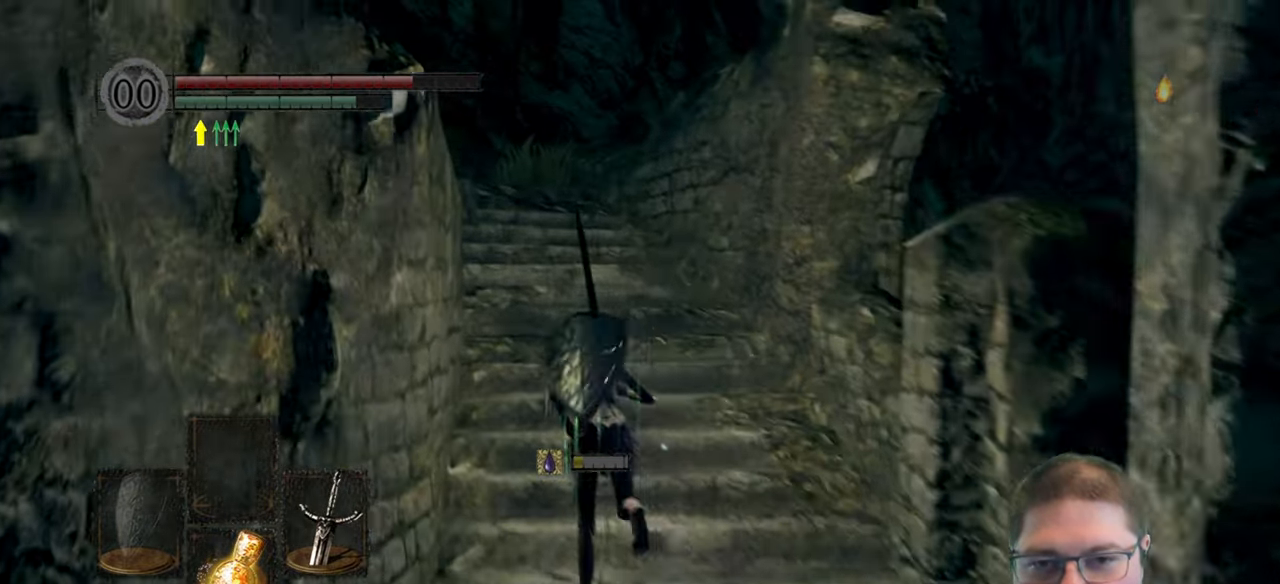
{"buttons": ["B"], "left_stick": "up", "right_stick": "center", "button_events": []}
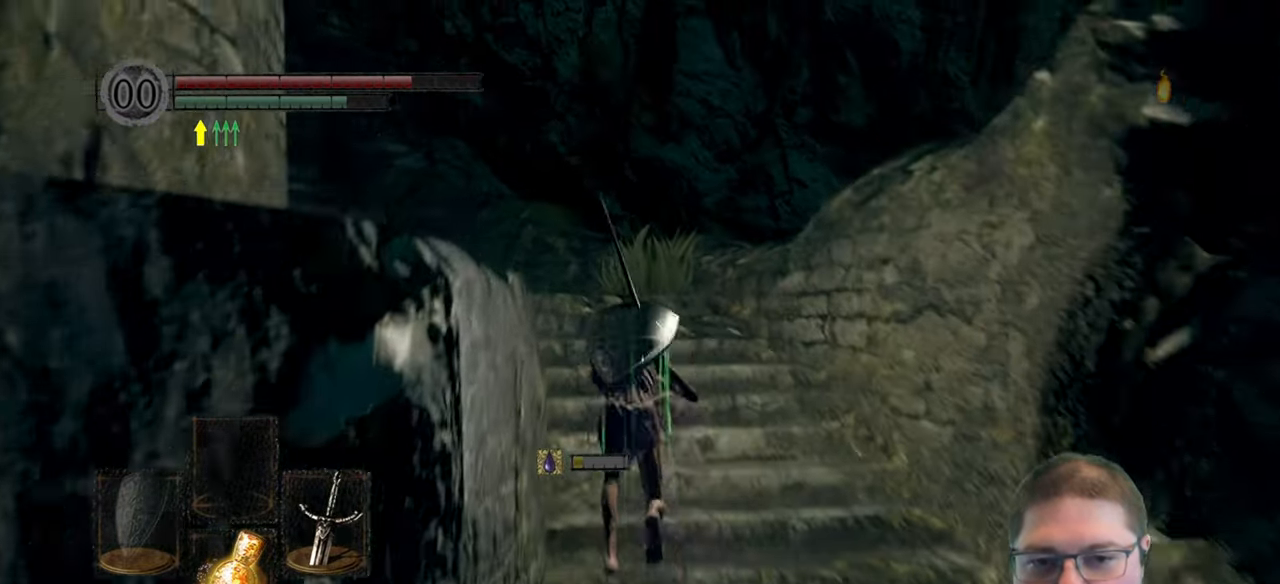
{"buttons": ["B"], "left_stick": "up-left", "right_stick": "center", "button_events": []}
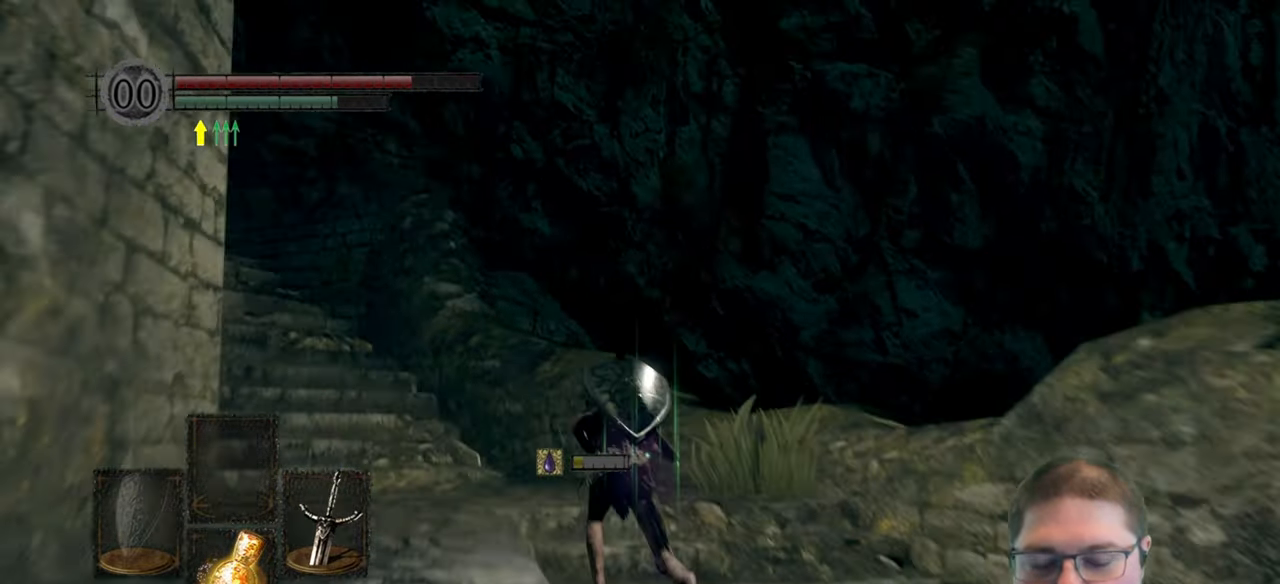
{"buttons": ["B"], "left_stick": "up-left", "right_stick": "center", "button_events": []}
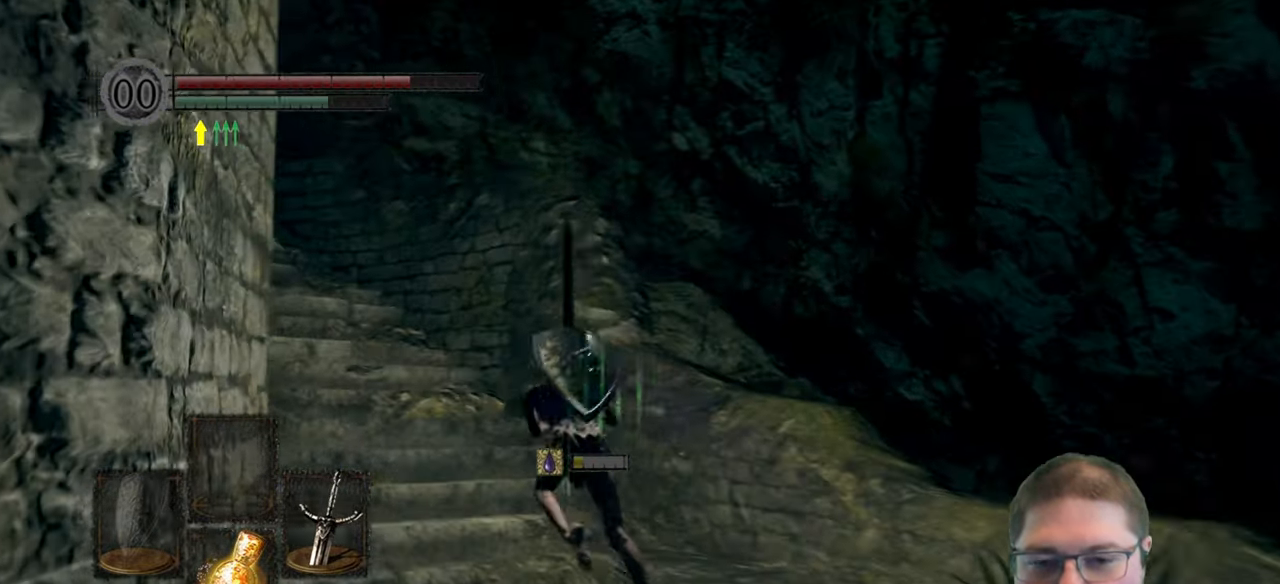
{"buttons": ["B"], "left_stick": "up-left", "right_stick": "center", "button_events": []}
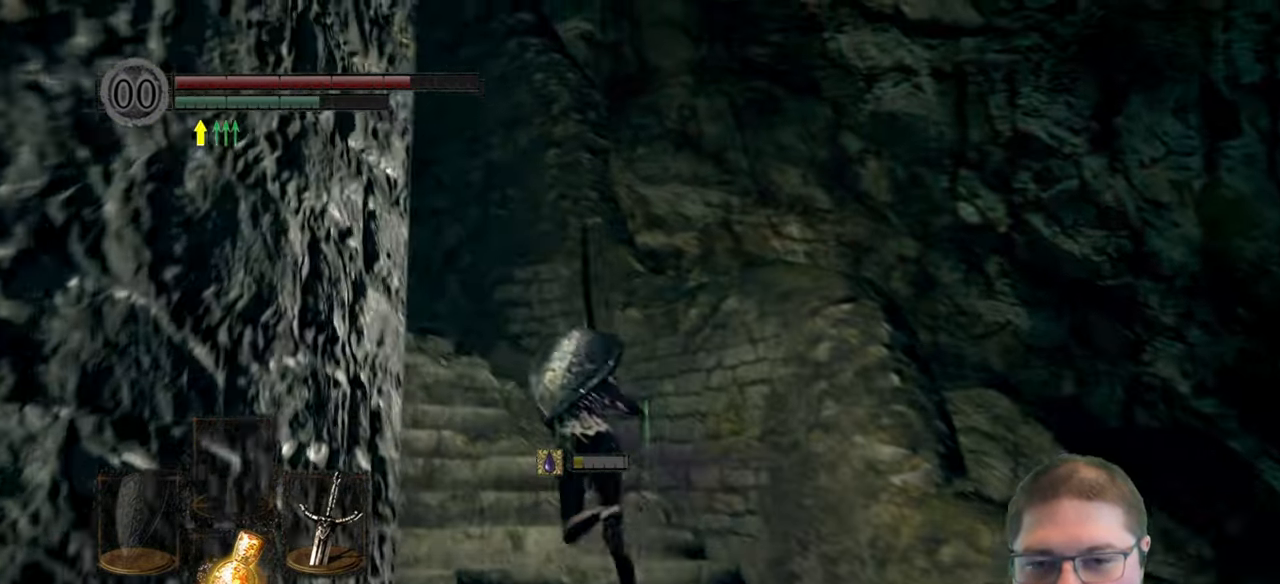
{"buttons": ["B"], "left_stick": "up-left", "right_stick": "center", "button_events": []}
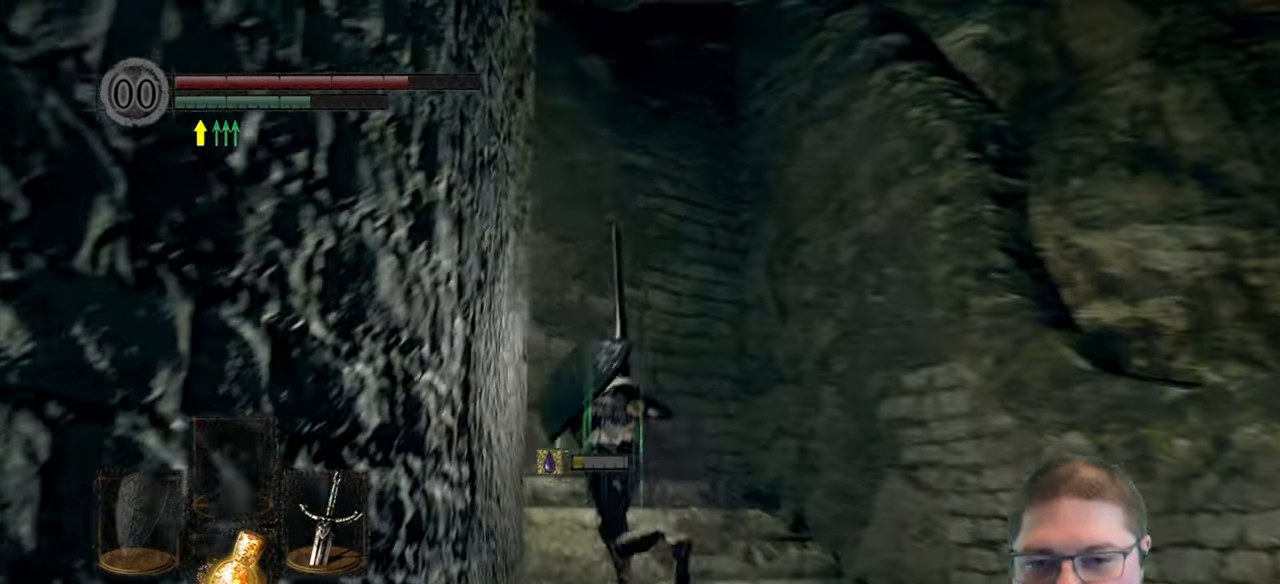
{"buttons": ["B"], "left_stick": "up-left", "right_stick": "center", "button_events": []}
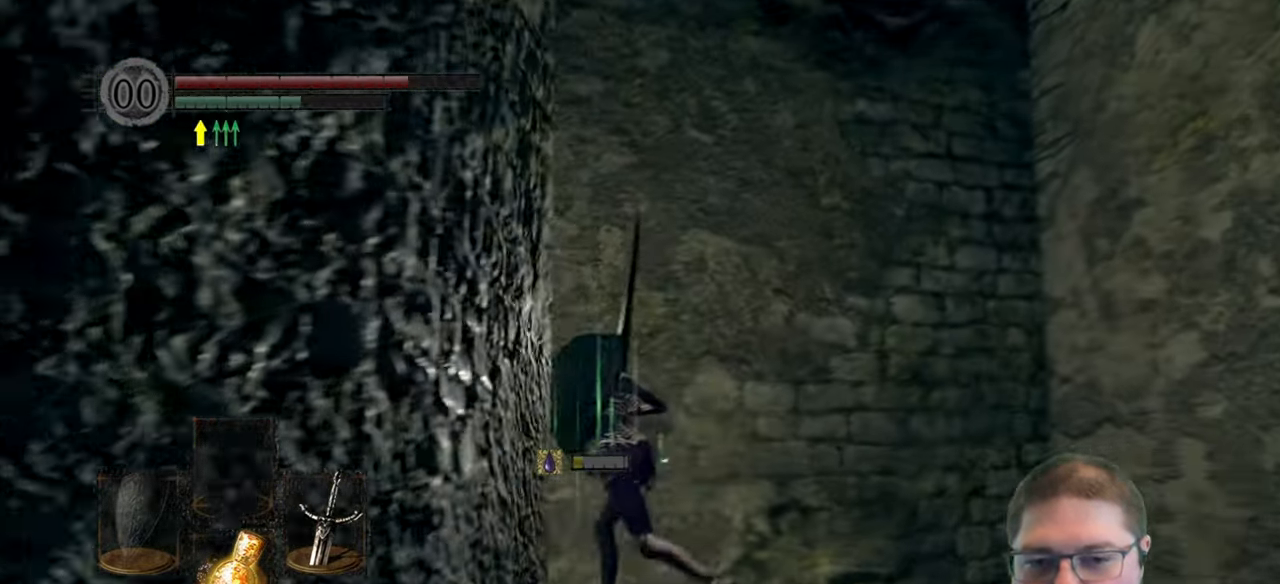
{"buttons": [], "left_stick": "up", "right_stick": "down-left", "button_events": [[17, "B", "up"]]}
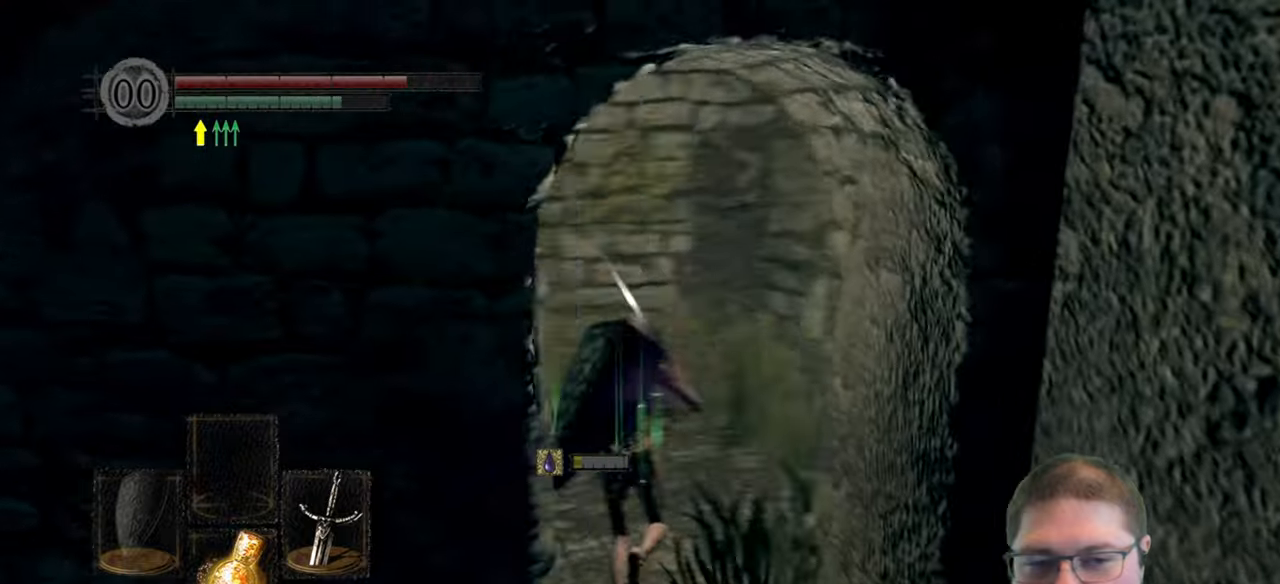
{"buttons": [], "left_stick": "up-left", "right_stick": "center", "button_events": []}
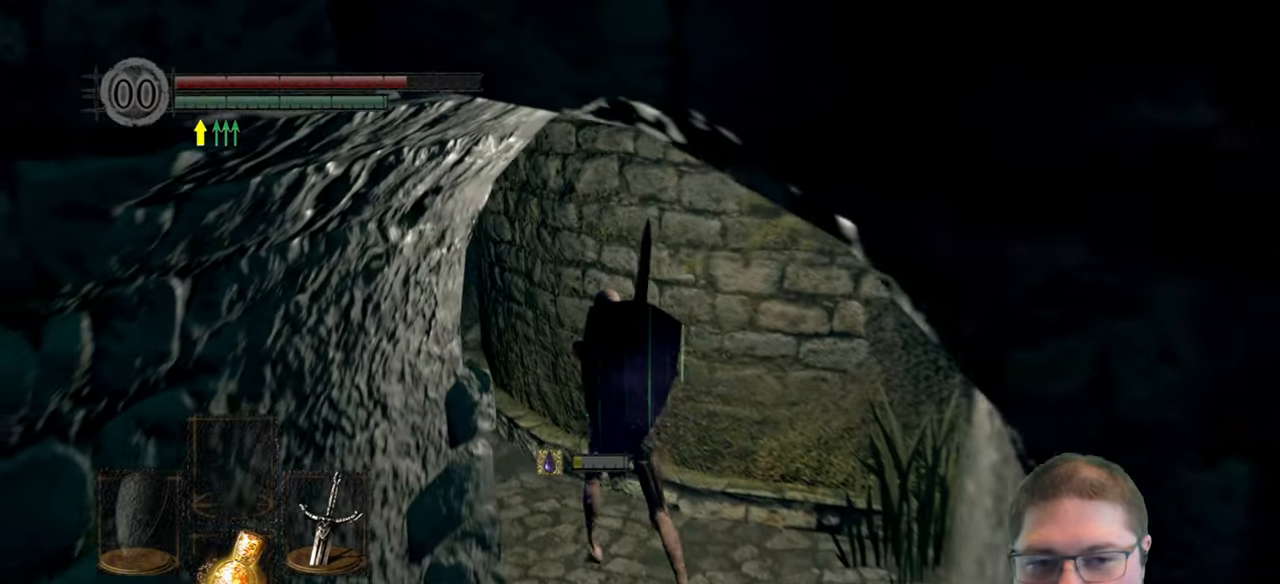
{"buttons": [], "left_stick": "up-left", "right_stick": "center", "button_events": []}
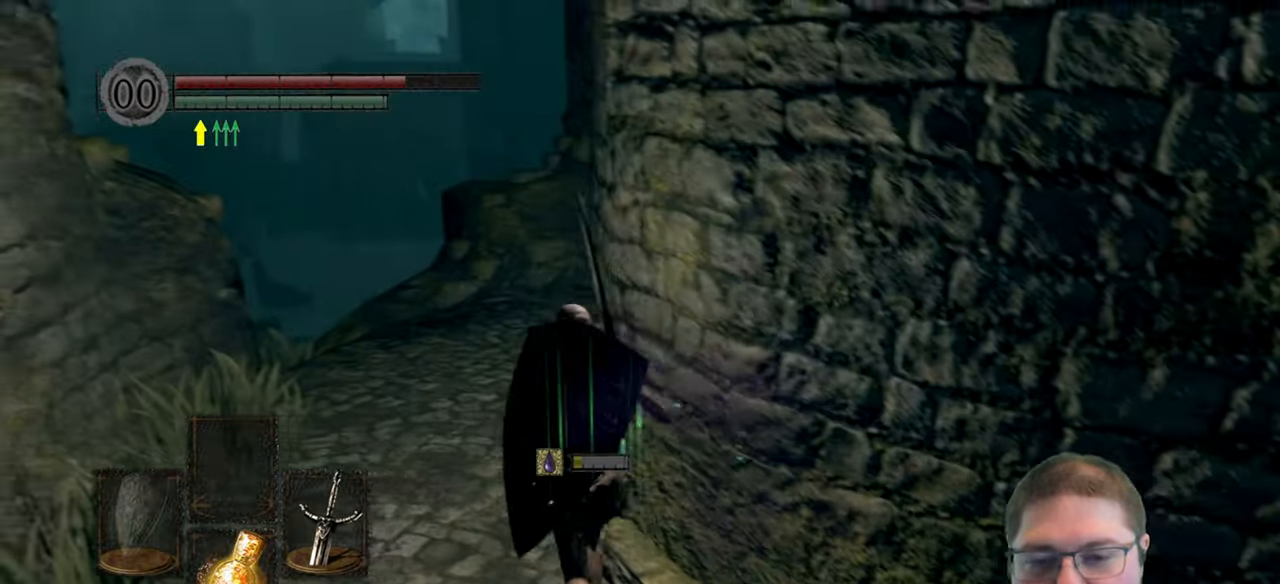
{"buttons": [], "left_stick": "up", "right_stick": "right", "button_events": []}
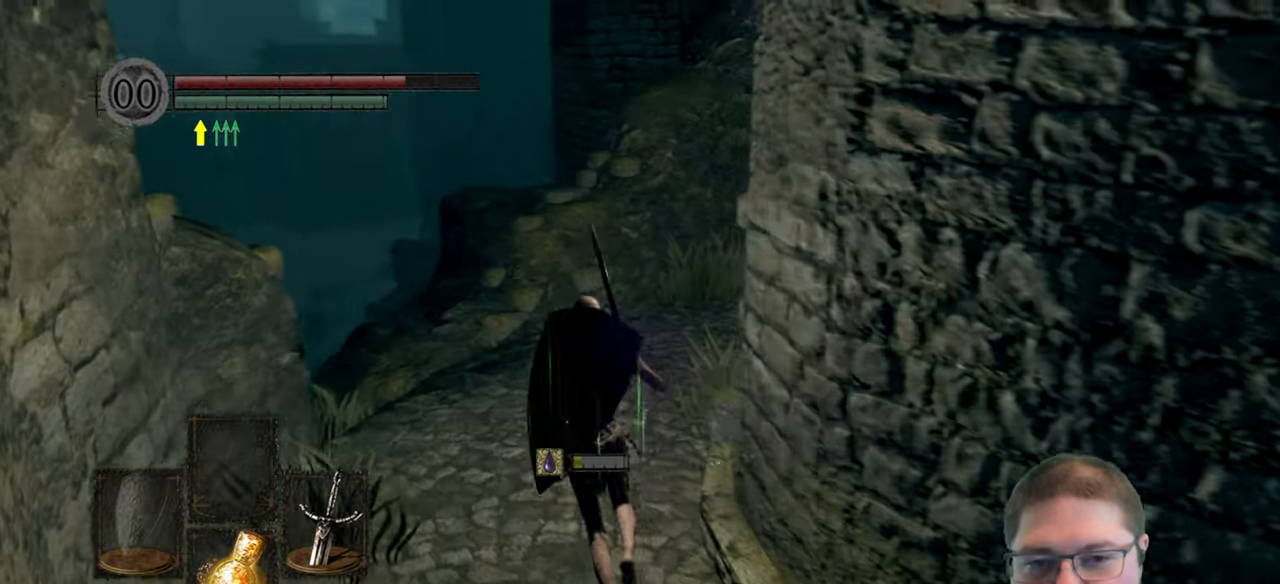
{"buttons": [], "left_stick": "up", "right_stick": "right", "button_events": []}
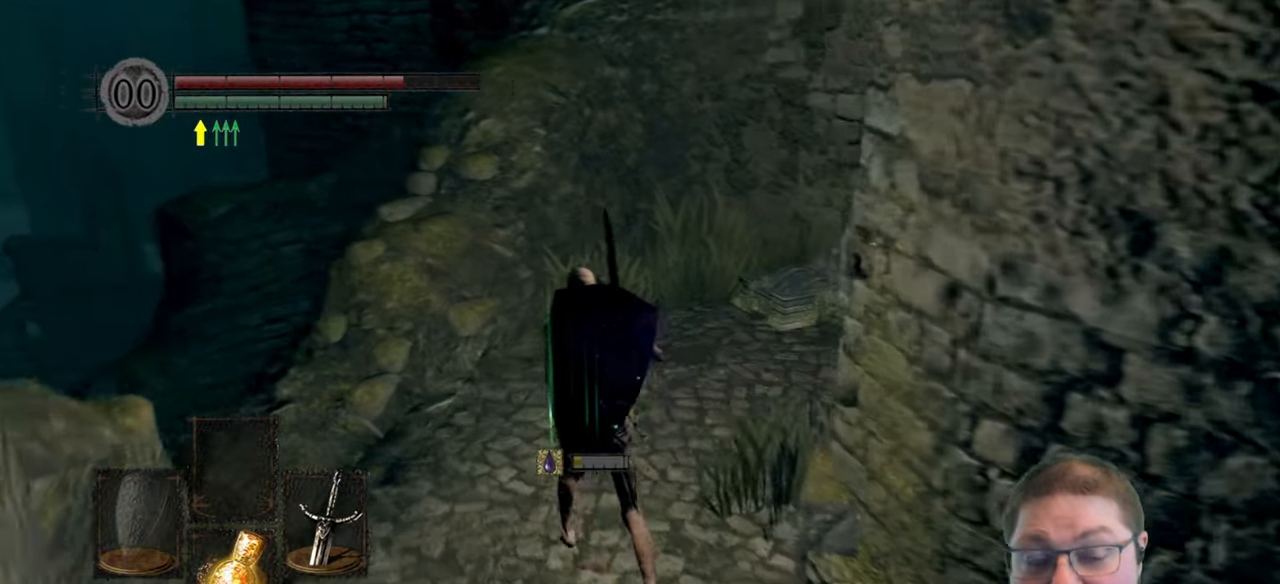
{"buttons": [], "left_stick": "up", "right_stick": "right"}
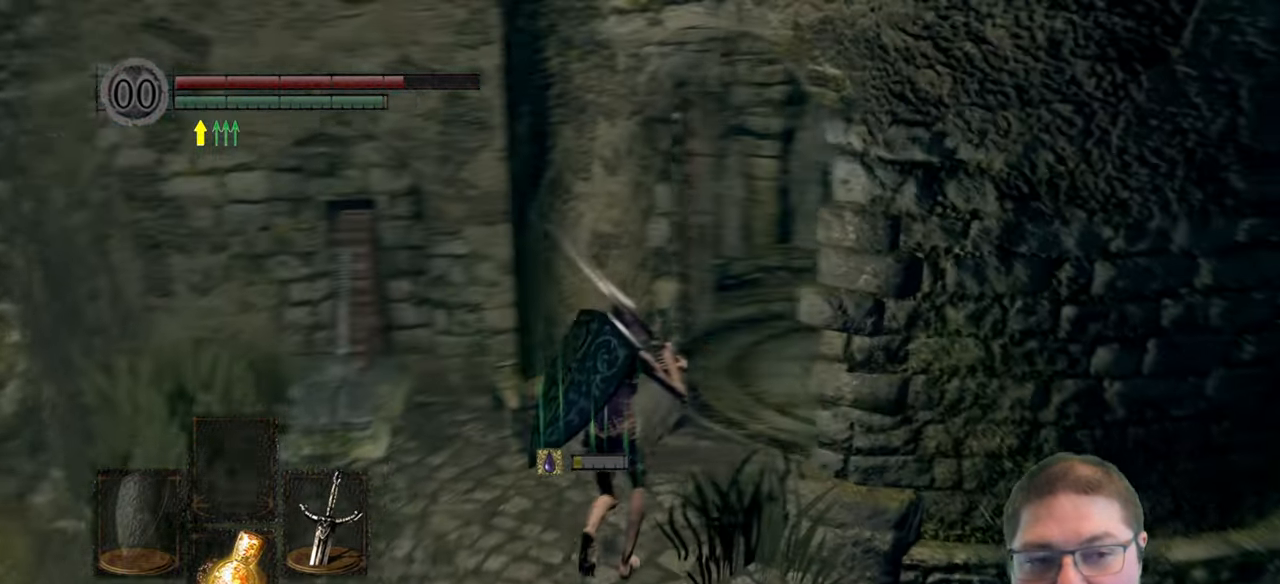
{"buttons": [], "left_stick": "up", "right_stick": "center"}
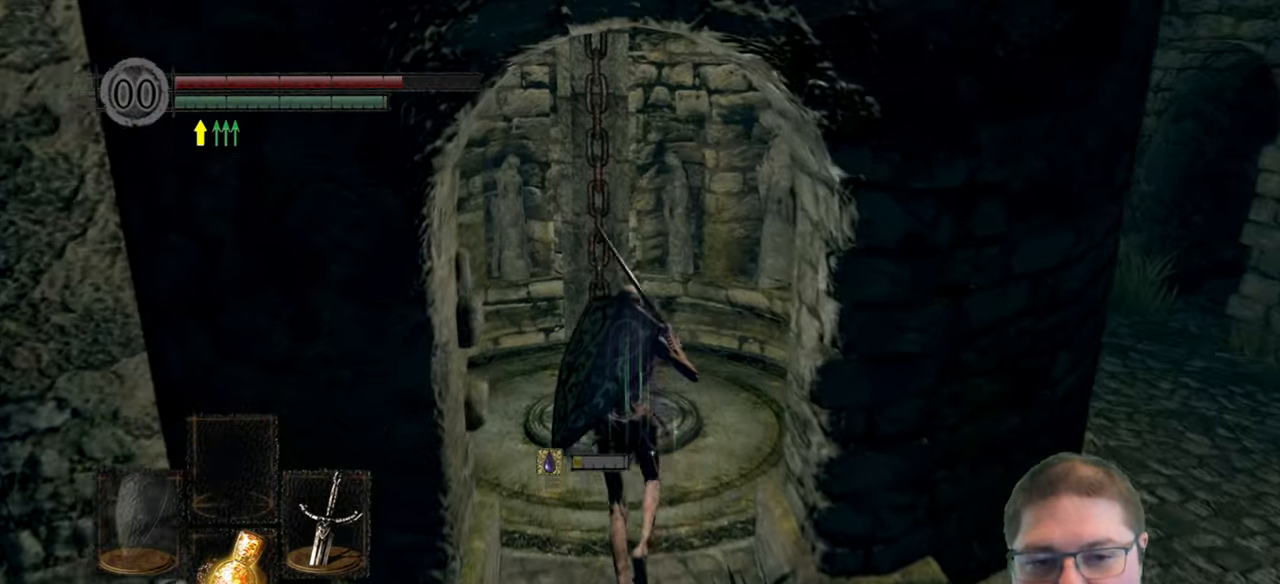
{"buttons": [], "left_stick": "center", "right_stick": "center", "button_events": []}
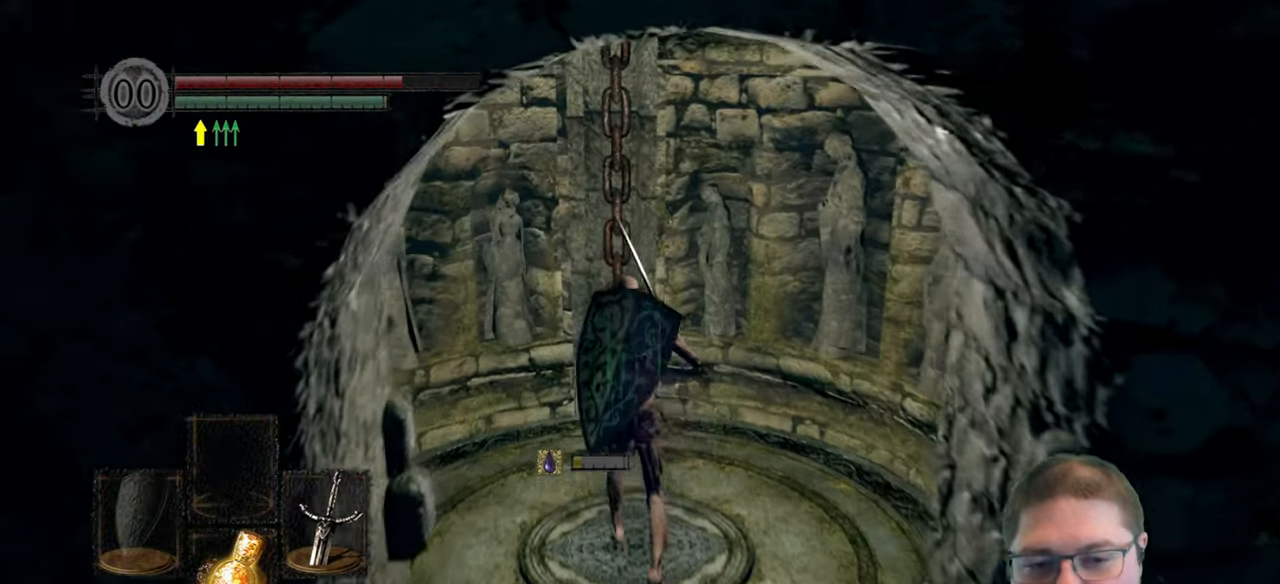
{"buttons": [], "left_stick": "center", "right_stick": "center", "button_events": []}
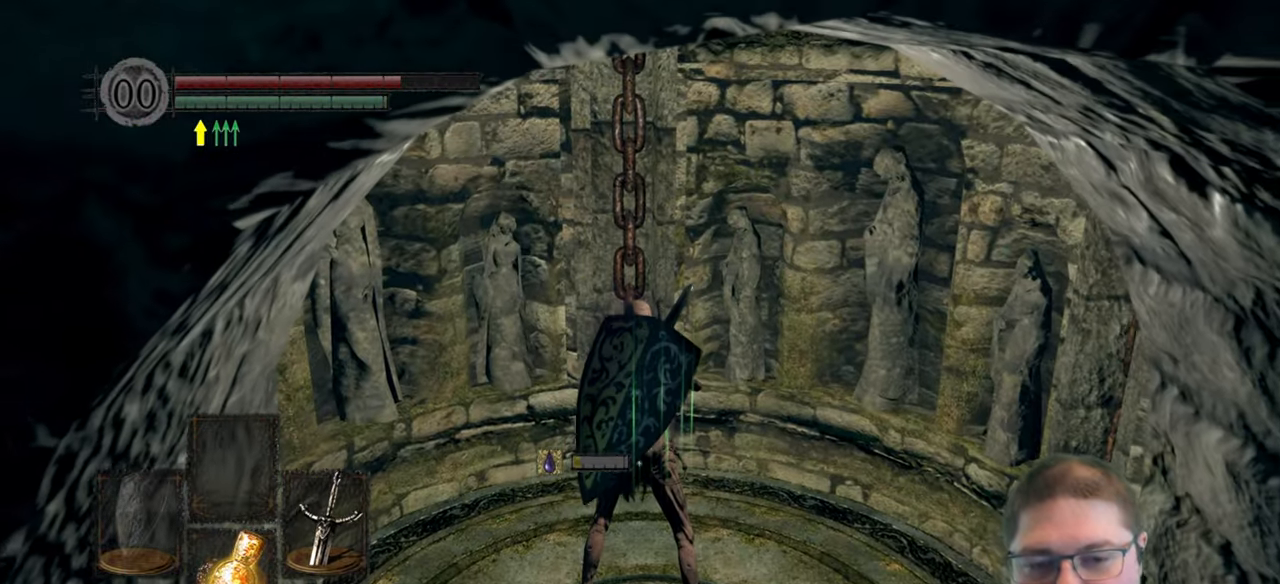
{"buttons": [], "left_stick": "down", "right_stick": "center", "button_events": []}
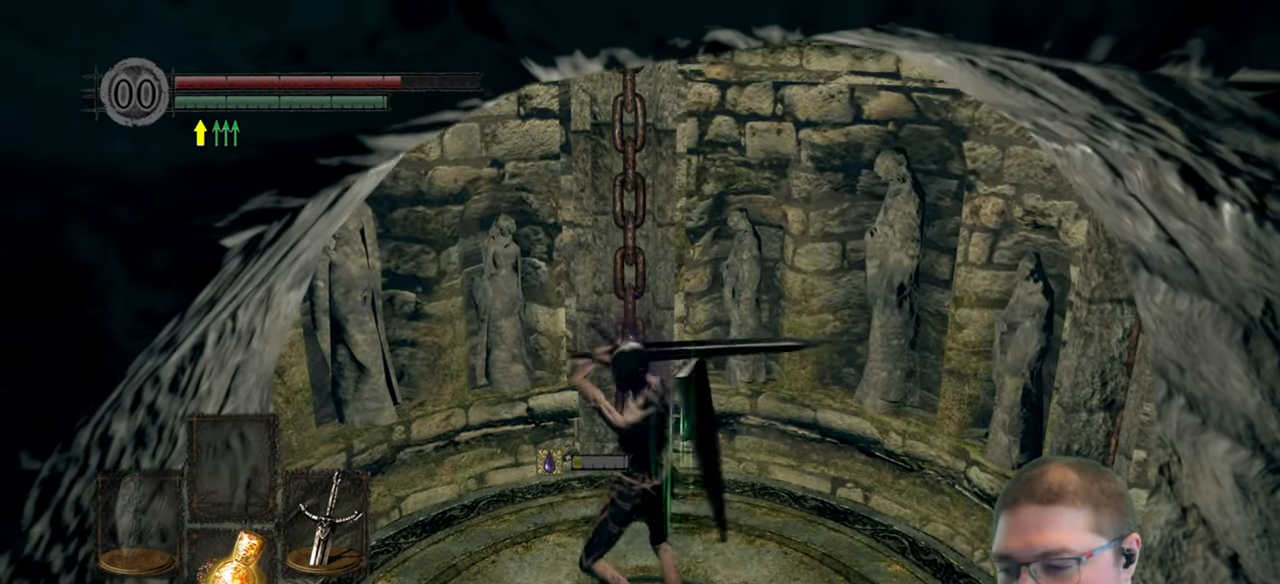
{"buttons": [], "left_stick": "center", "right_stick": "center", "button_events": []}